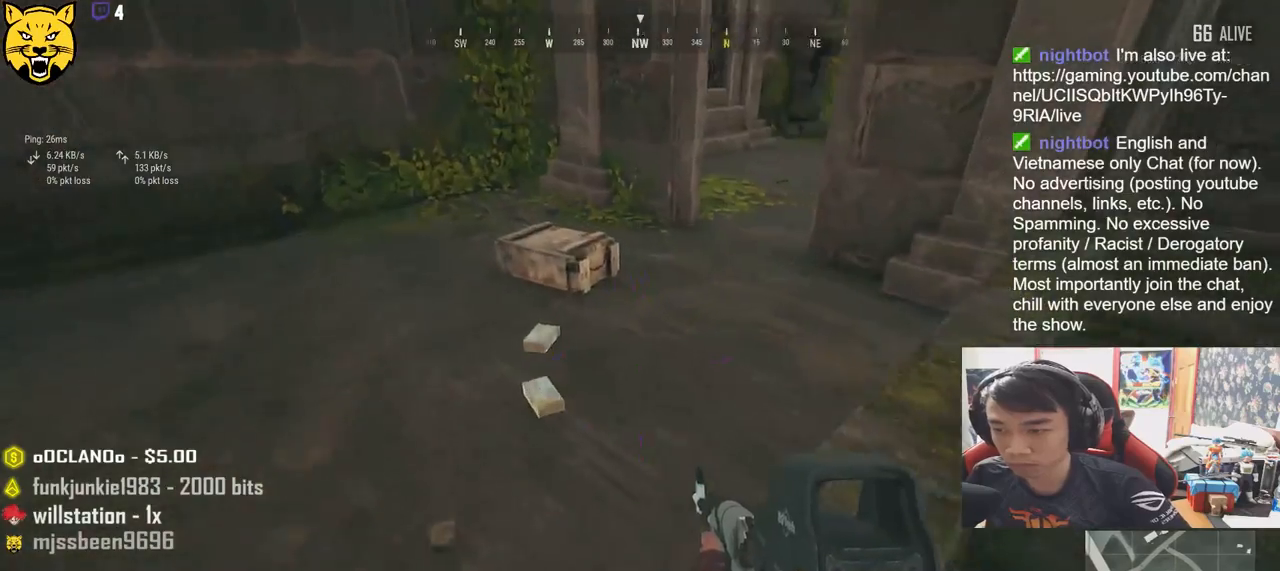
Gameplay with keyboard and mouse; each line is a JSON object with the keys and mouse buttons held at the frame after it. "events" lists presses ("down") and releases ("up") of "a", "c", "ctrl", "d", "e", "f", "q", "r", "s", "shift", "space", "tab", "v", "w", "x", "z", "mouse_left", "mouse_wheel", "mouse_right" and "mouse_mb4" between this image and that frame as [ms after this image, input, new state], when the widget could be followed in between. "mouse_left", "mouse_wheel", "mouse_right", "mouse_mb4" = the "left", "wheel", "right", "mb4" buttons of the "mouse" list. No other keys are recorded. "wheel" means that the mouse wheel is clicked or scrolled. Mouse movement is not recorded.
{"keys": ["w"], "mouse": [], "events": [[33, "a", "up"], [366, "tab", "down"], [466, "tab", "up"]]}
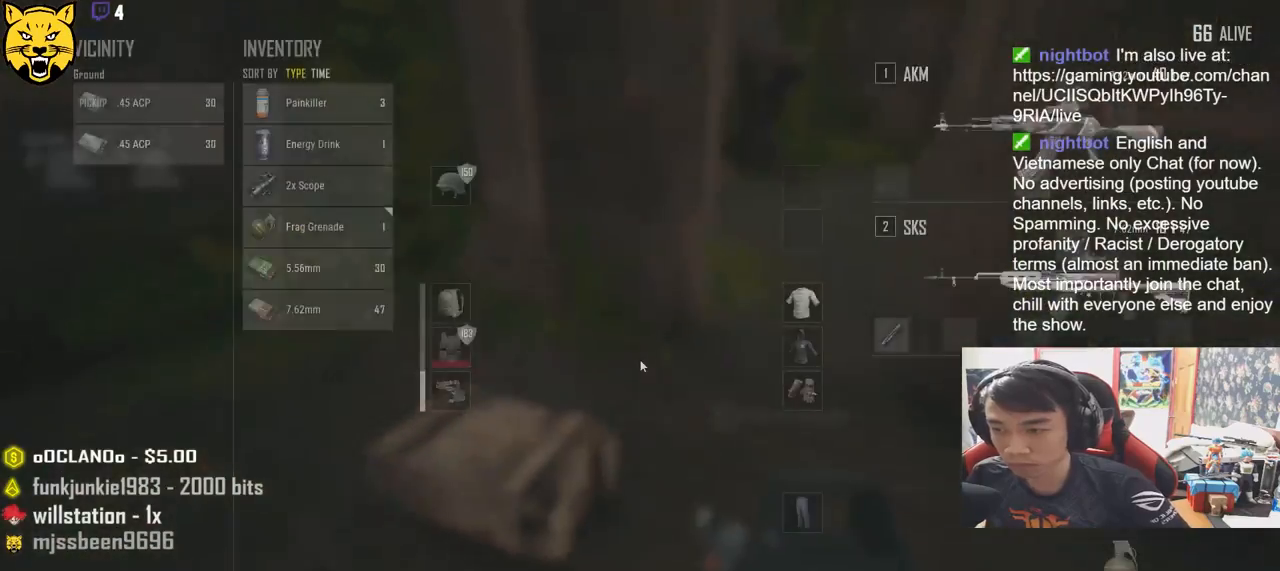
{"keys": ["d"], "mouse": [], "events": [[200, "tab", "down"], [316, "tab", "up"], [383, "d", "down"], [400, "w", "up"]]}
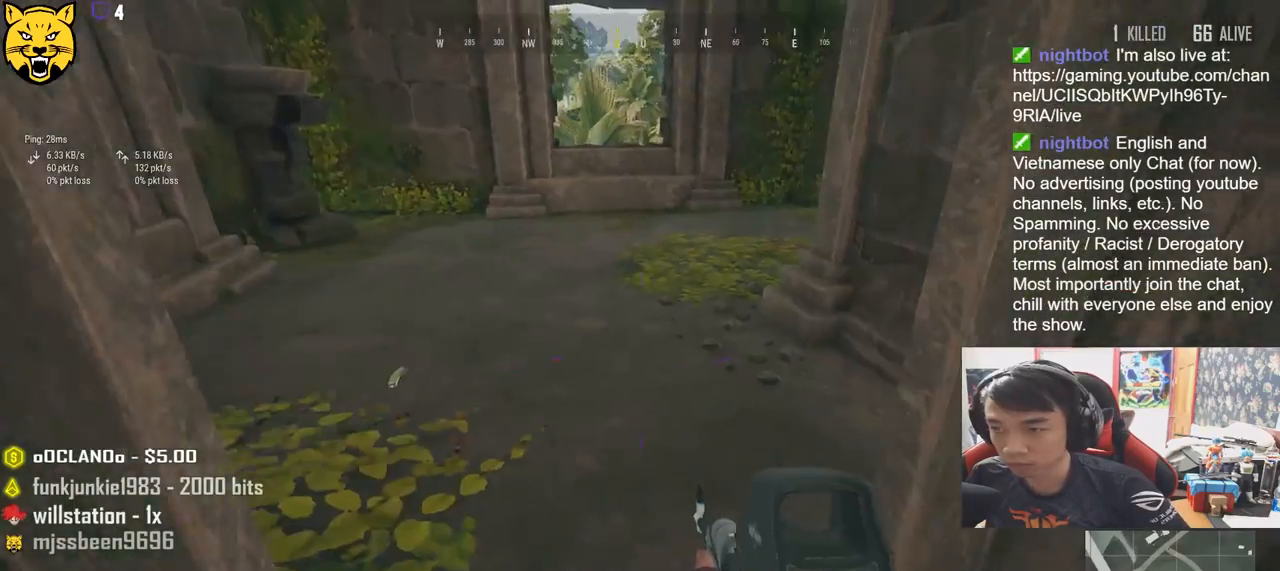
{"keys": ["d", "s"], "mouse": [], "events": [[33, "s", "down"], [100, "d", "up"], [233, "r", "down"], [316, "r", "up"], [433, "d", "down"]]}
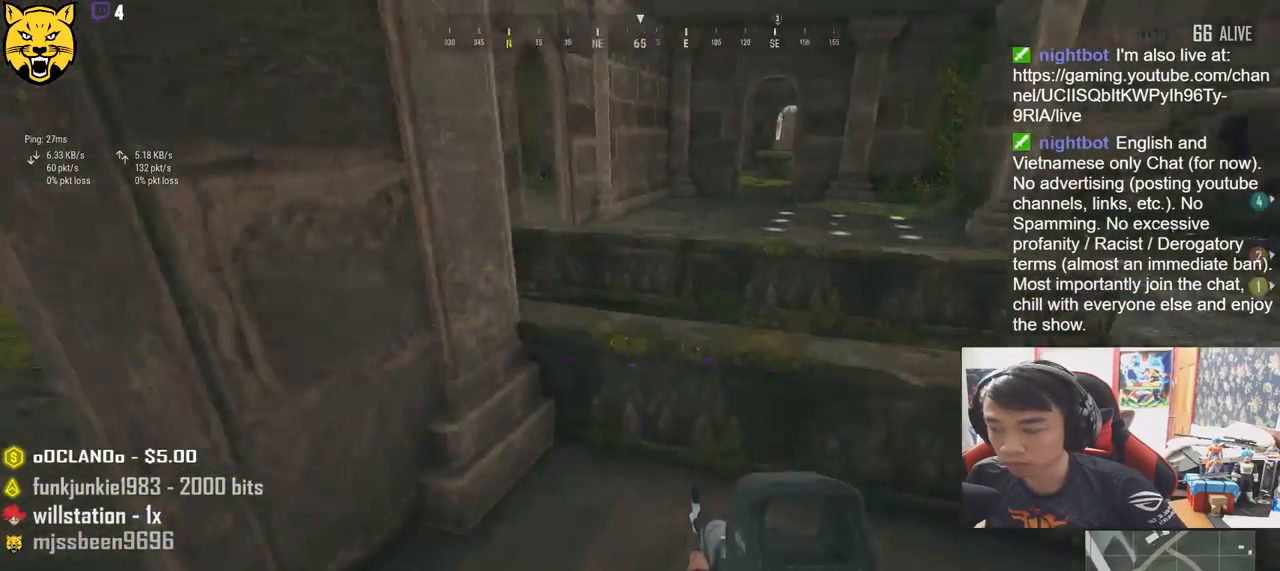
{"keys": ["d", "shift", "w"], "mouse": [], "events": [[33, "s", "up"], [166, "w", "down"], [433, "shift", "down"]]}
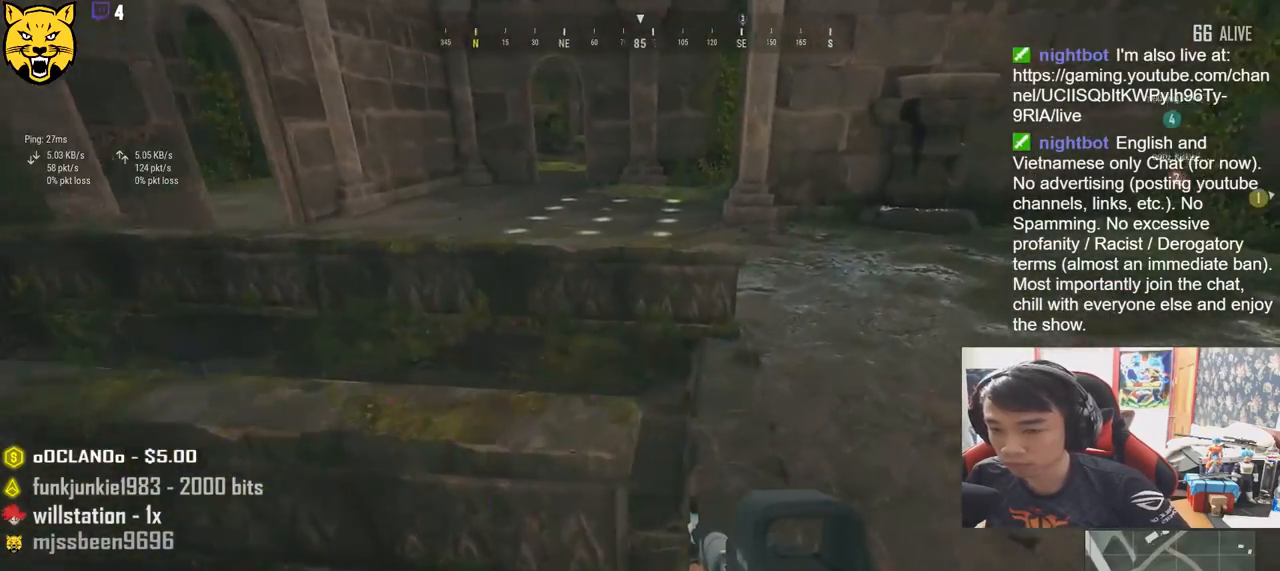
{"keys": ["shift", "w"], "mouse": [], "events": [[66, "d", "up"]]}
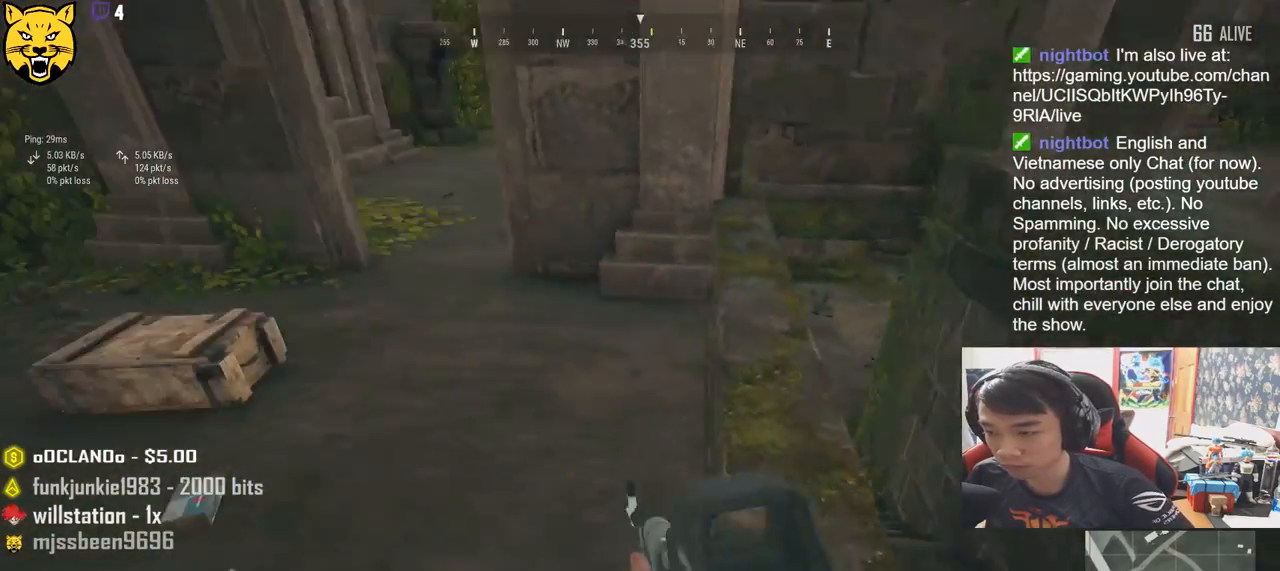
{"keys": ["shift", "w"], "mouse": [], "events": []}
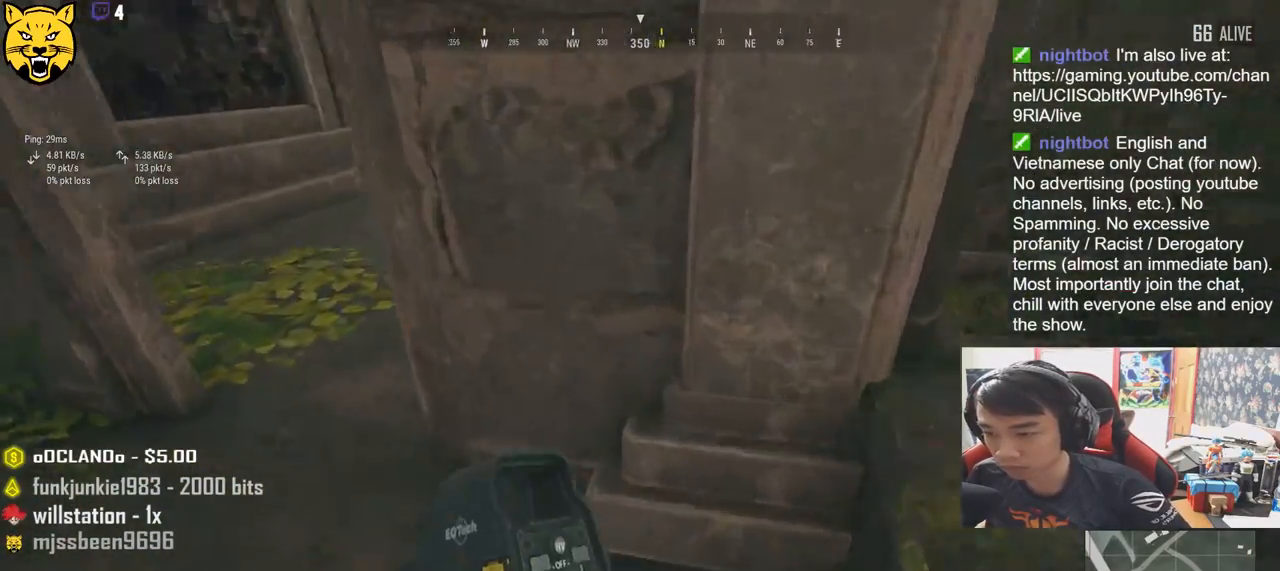
{"keys": ["shift", "w"], "mouse": [], "events": []}
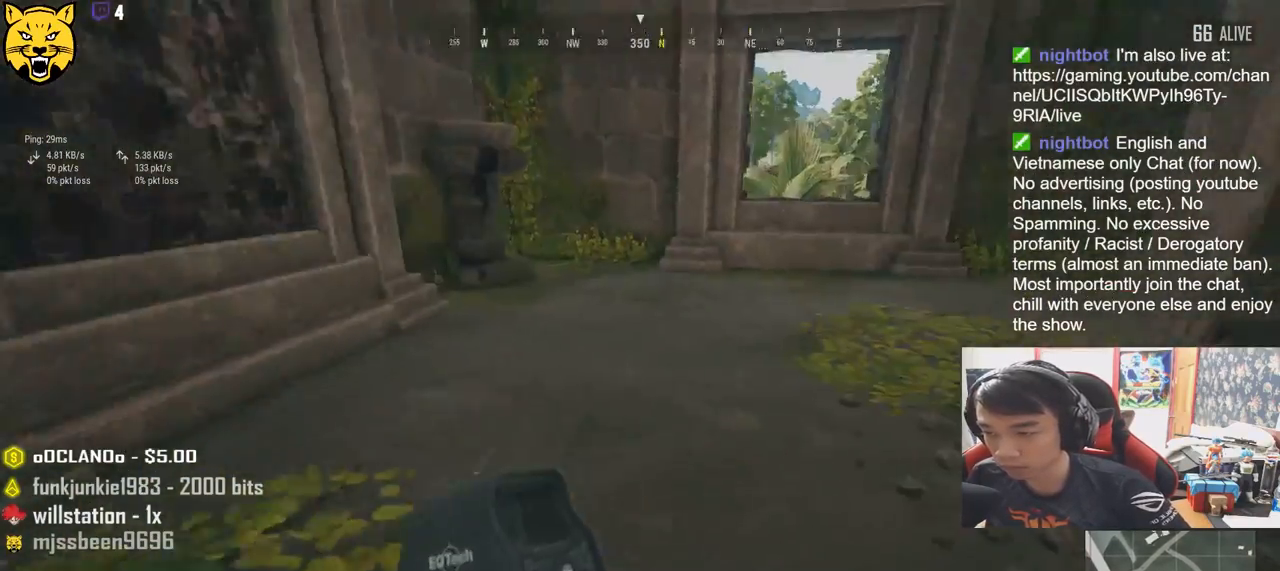
{"keys": ["d", "shift", "w"], "mouse": [], "events": [[250, "d", "down"]]}
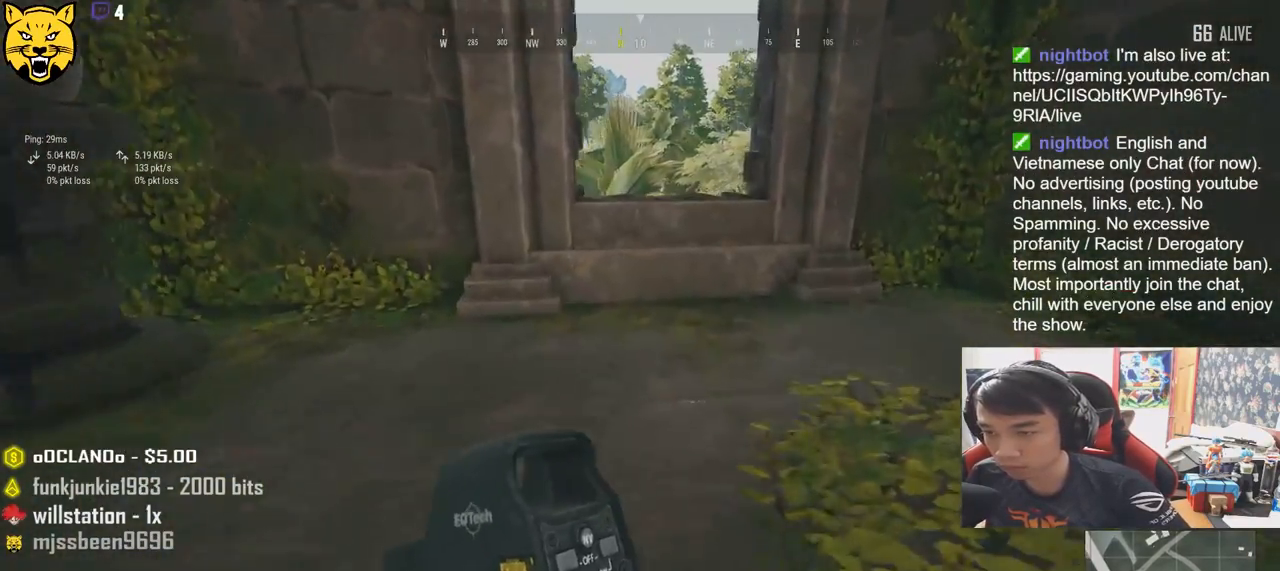
{"keys": ["shift", "space", "w"], "mouse": [], "events": [[50, "d", "up"], [466, "space", "down"]]}
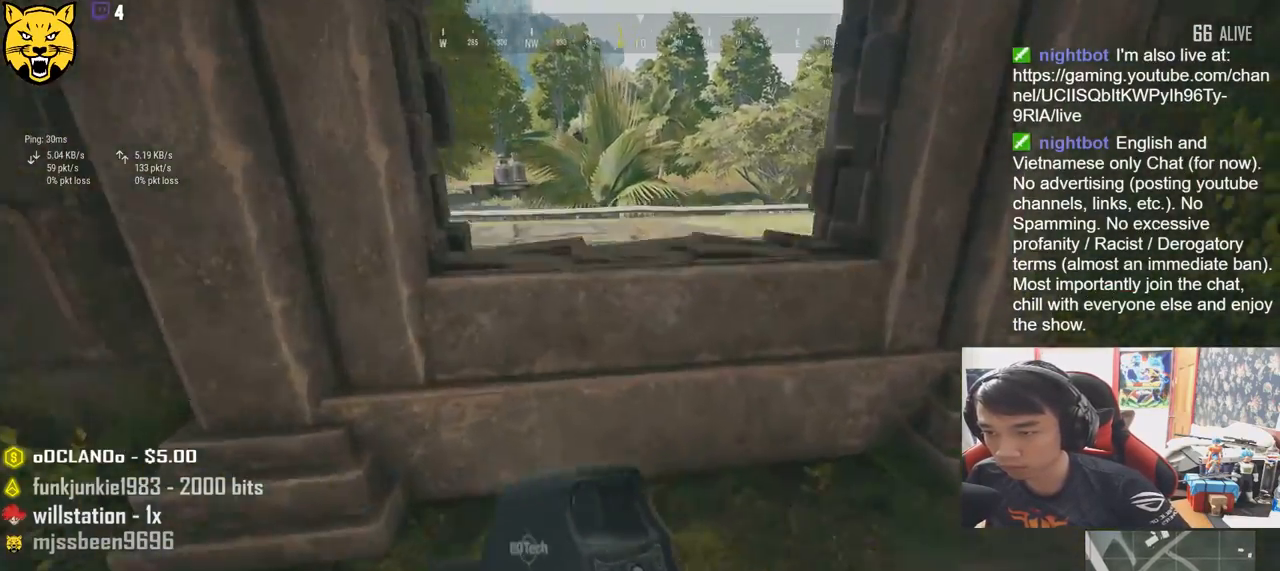
{"keys": ["shift", "w"], "mouse": [], "events": [[200, "space", "up"]]}
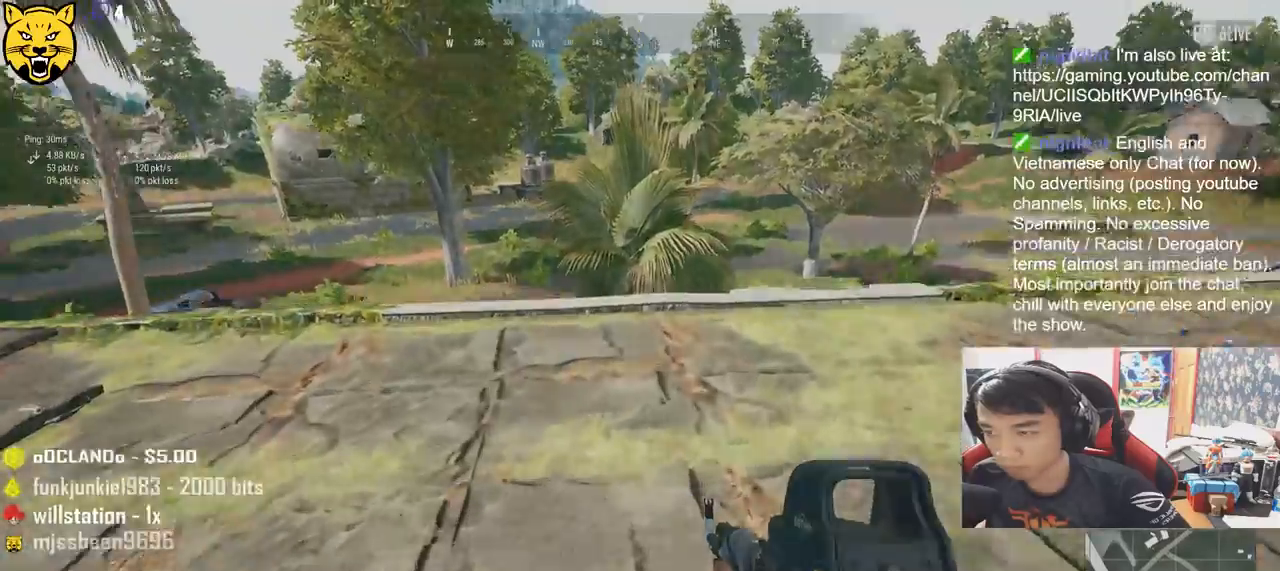
{"keys": ["w"], "mouse": [], "events": [[50, "shift", "up"], [250, "tab", "down"], [350, "tab", "up"]]}
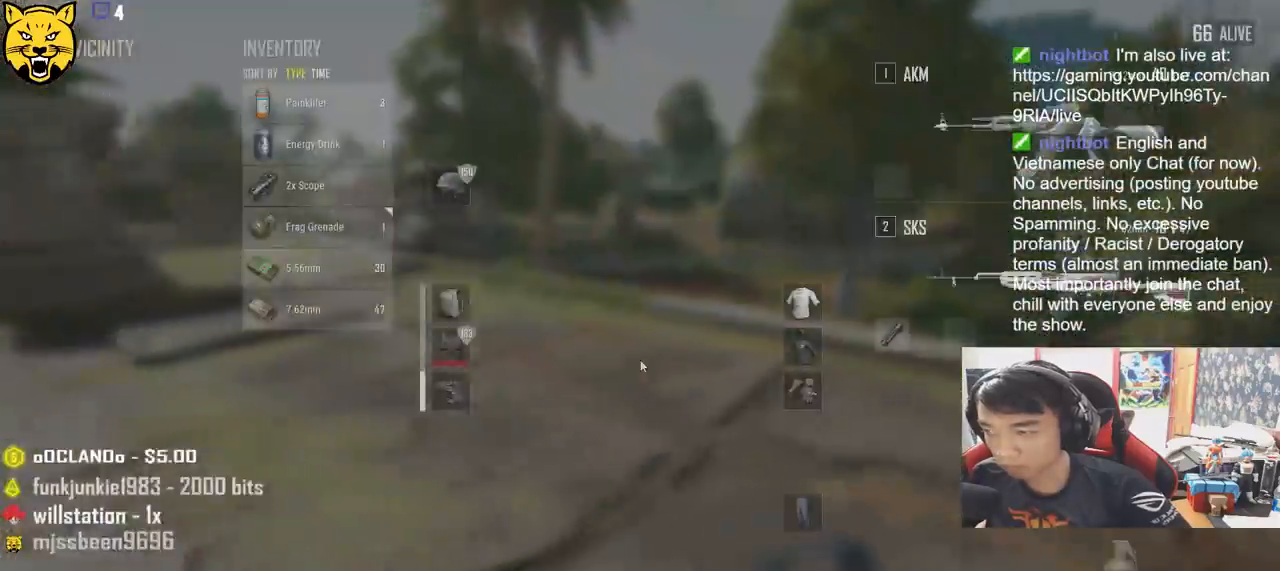
{"keys": ["shift", "w"], "mouse": [], "events": [[50, "tab", "down"], [166, "tab", "up"], [366, "shift", "down"]]}
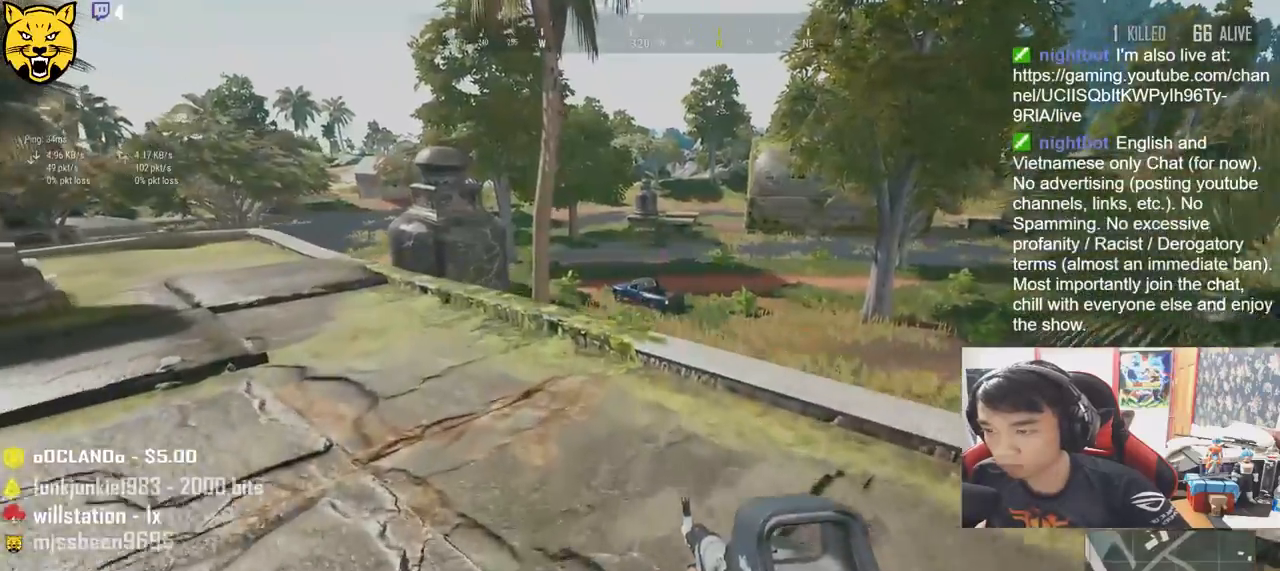
{"keys": ["shift", "w"], "mouse": [], "events": []}
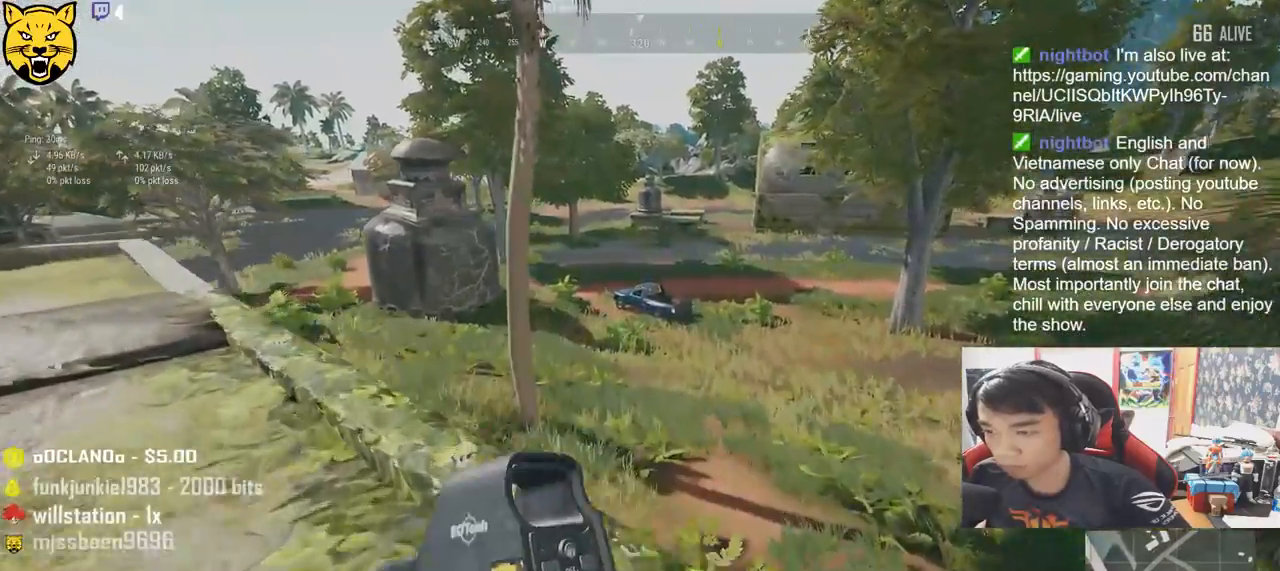
{"keys": ["shift", "w"], "mouse": [], "events": []}
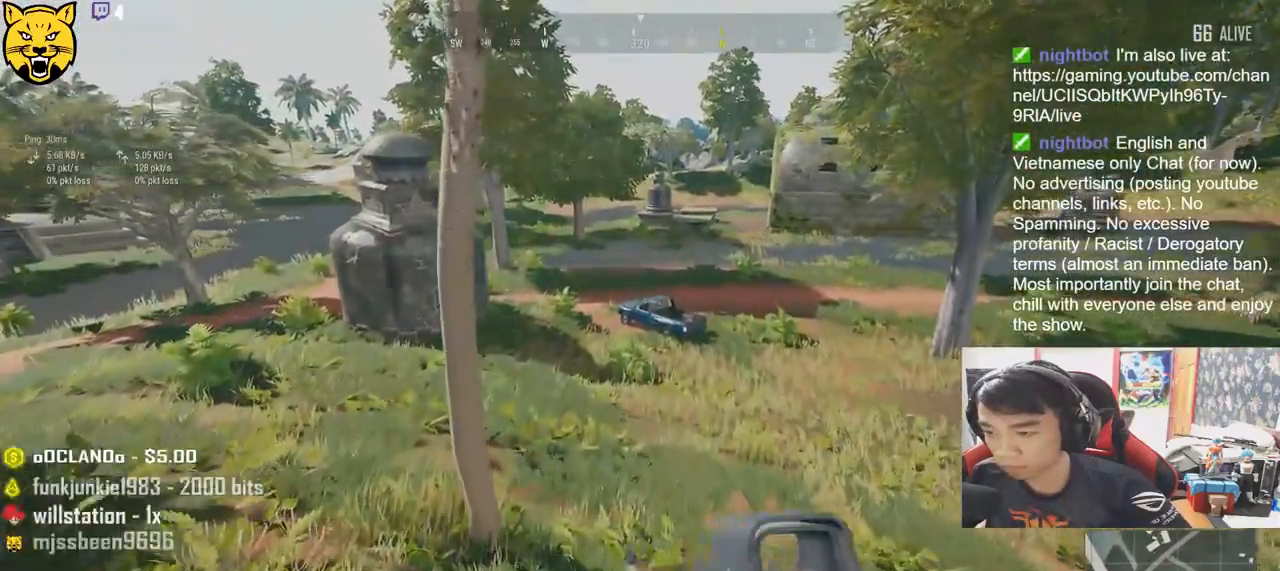
{"keys": ["shift", "w"], "mouse": [], "events": []}
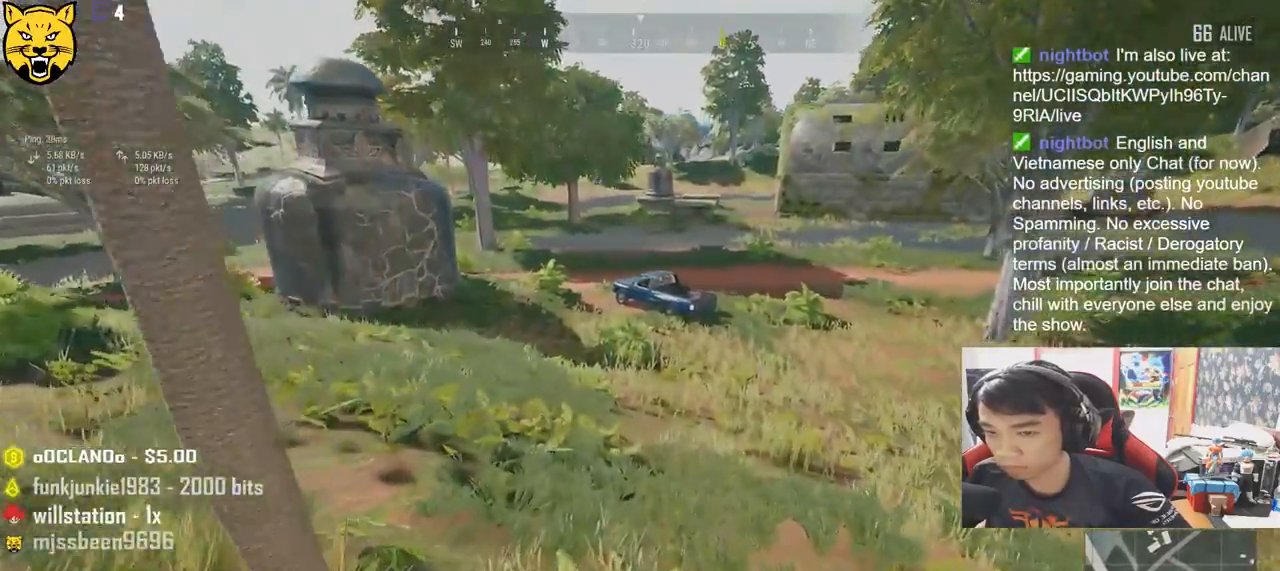
{"keys": ["shift", "w"], "mouse": [], "events": []}
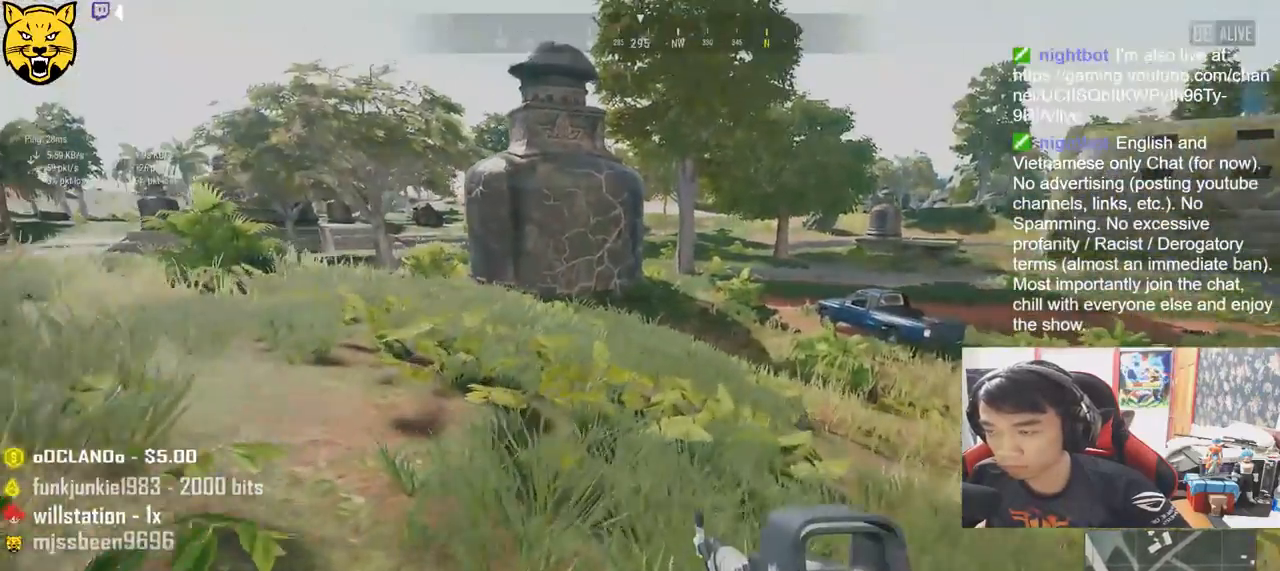
{"keys": ["shift", "w"], "mouse": [], "events": []}
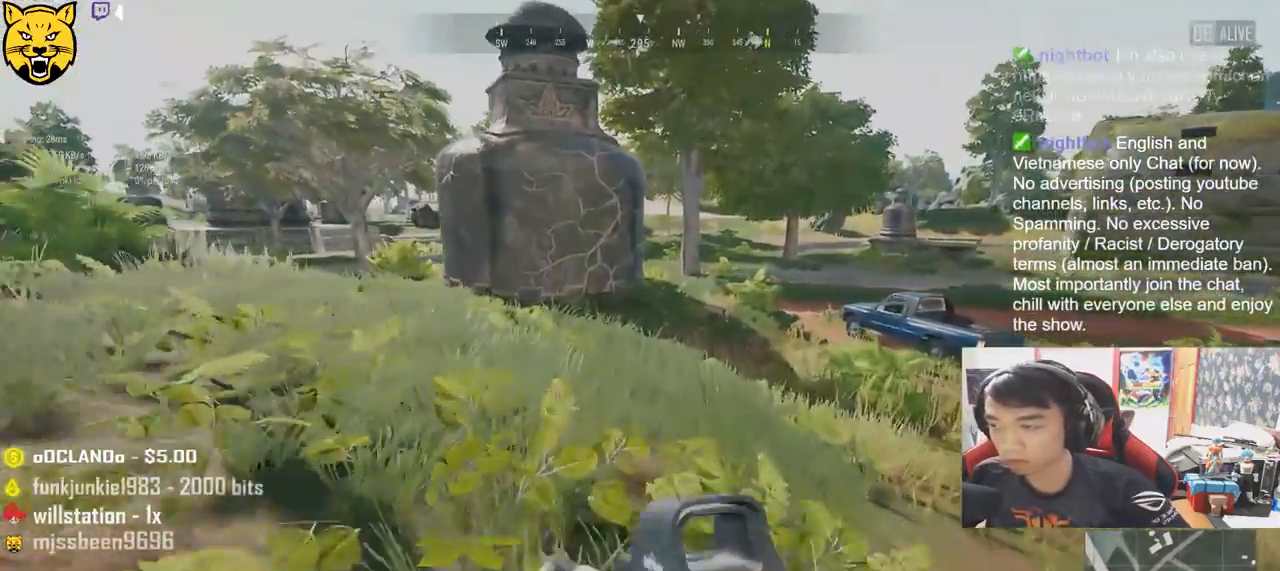
{"keys": ["tab", "w"], "mouse": [], "events": [[250, "space", "down"], [333, "shift", "up"], [450, "space", "up"], [483, "tab", "down"]]}
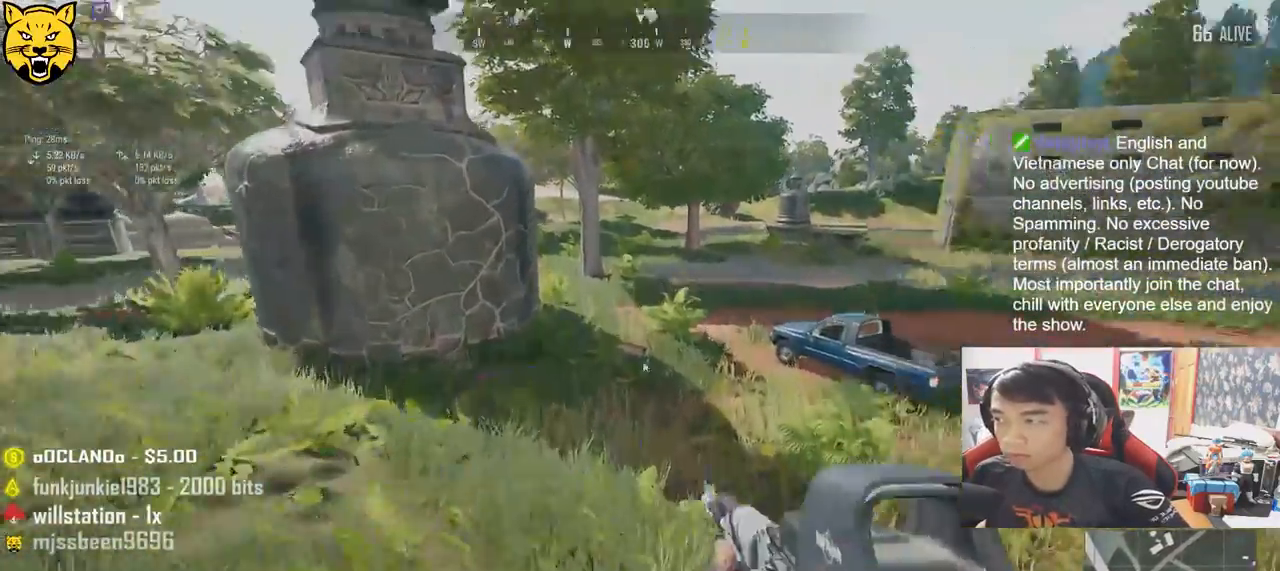
{"keys": ["w"], "mouse": [], "events": [[100, "tab", "up"]]}
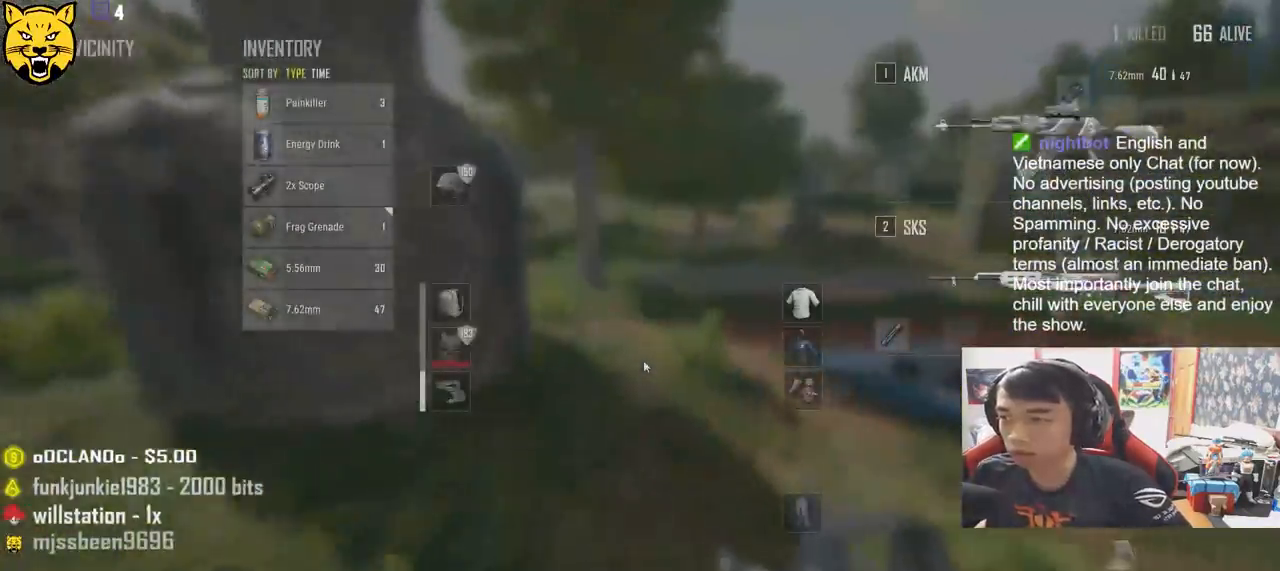
{"keys": ["shift", "w"], "mouse": [], "events": [[83, "tab", "down"], [183, "tab", "up"], [366, "shift", "down"]]}
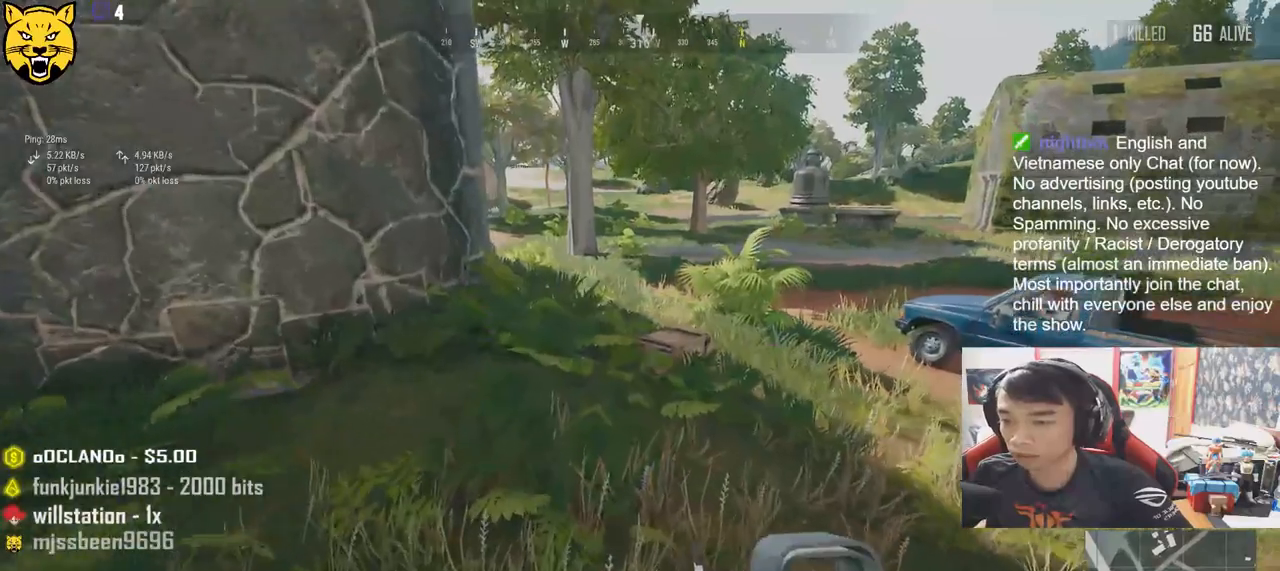
{"keys": ["shift", "w"], "mouse": [], "events": []}
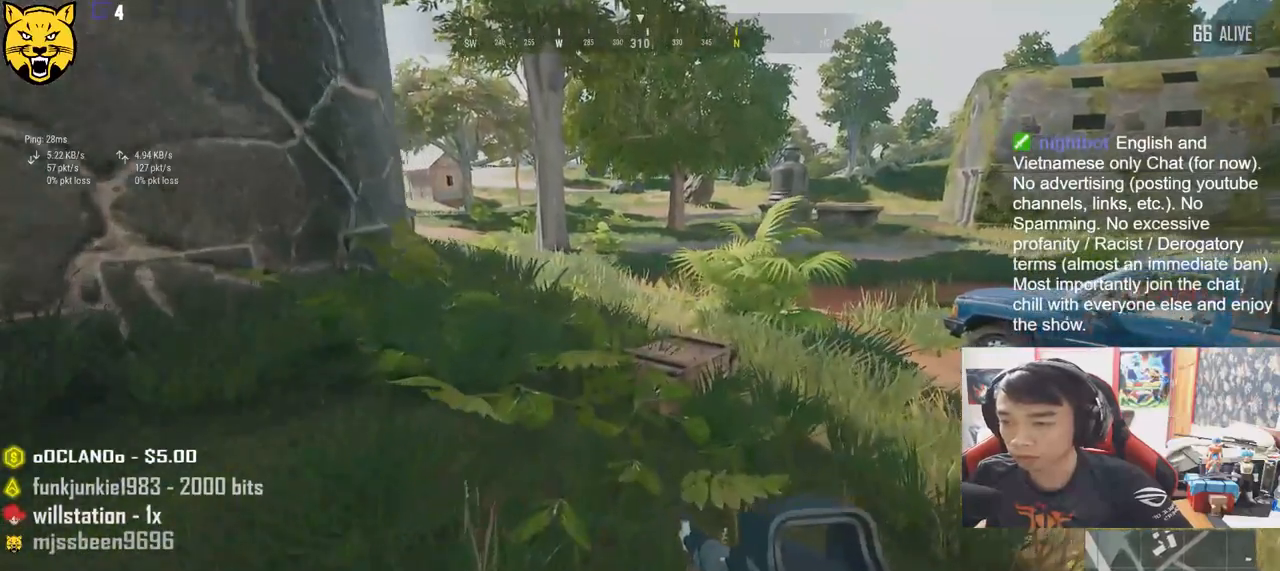
{"keys": ["w"], "mouse": [], "events": [[16, "shift", "up"], [133, "tab", "down"], [250, "tab", "up"]]}
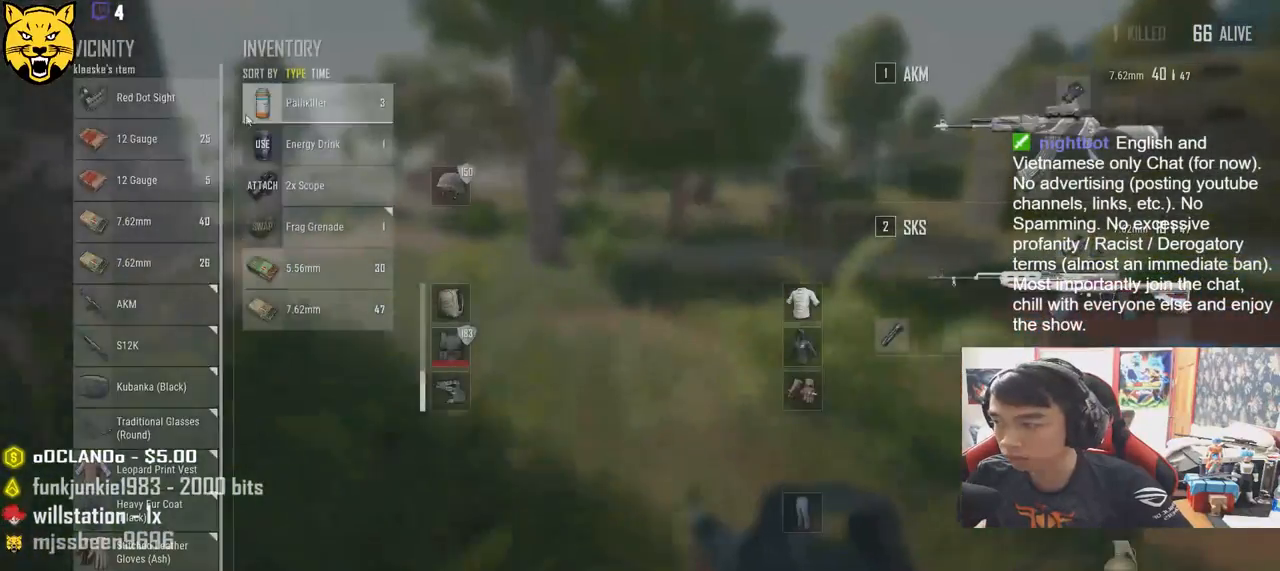
{"keys": ["d", "s"], "mouse": [], "events": [[50, "a", "down"], [133, "w", "up"], [333, "s", "down"], [383, "a", "up"], [466, "d", "down"]]}
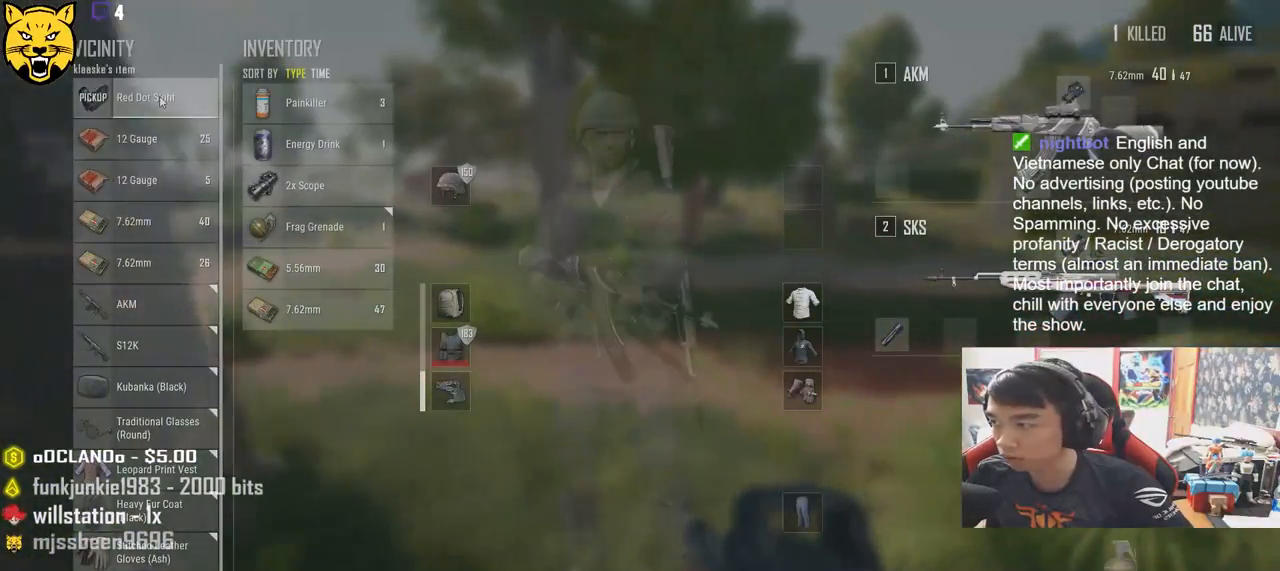
{"keys": ["a"], "mouse": ["left"], "events": [[50, "s", "up"], [66, "mouse_left", "down"], [350, "a", "down"], [350, "d", "up"]]}
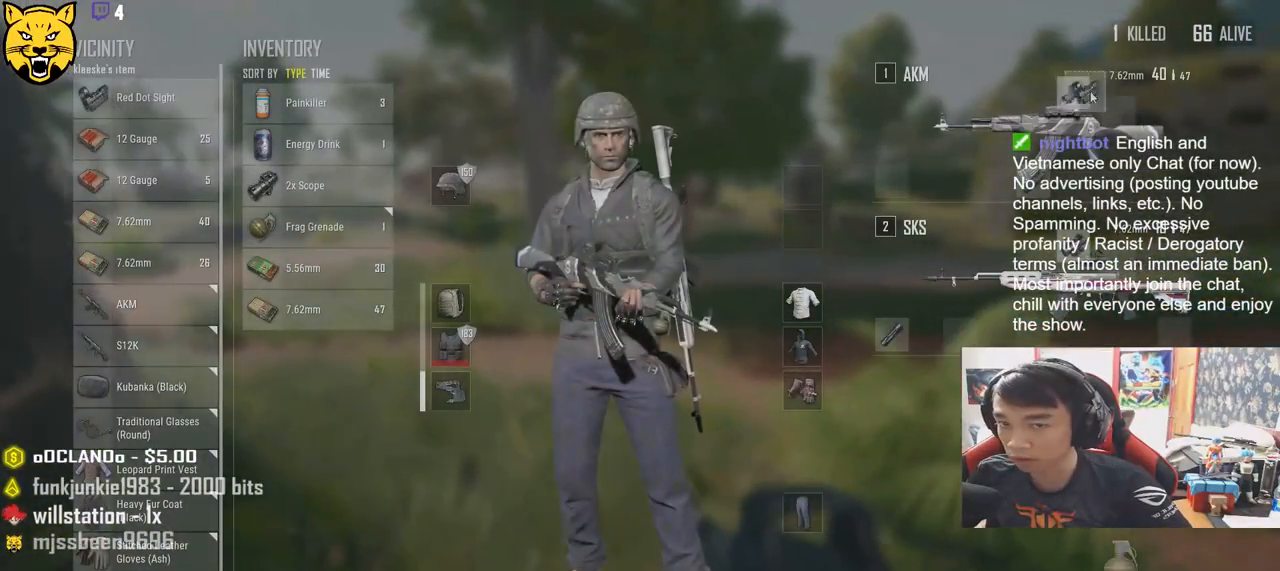
{"keys": ["d"], "mouse": [], "events": [[83, "mouse_left", "up"], [150, "s", "down"], [266, "a", "up"], [283, "d", "down"], [366, "s", "up"]]}
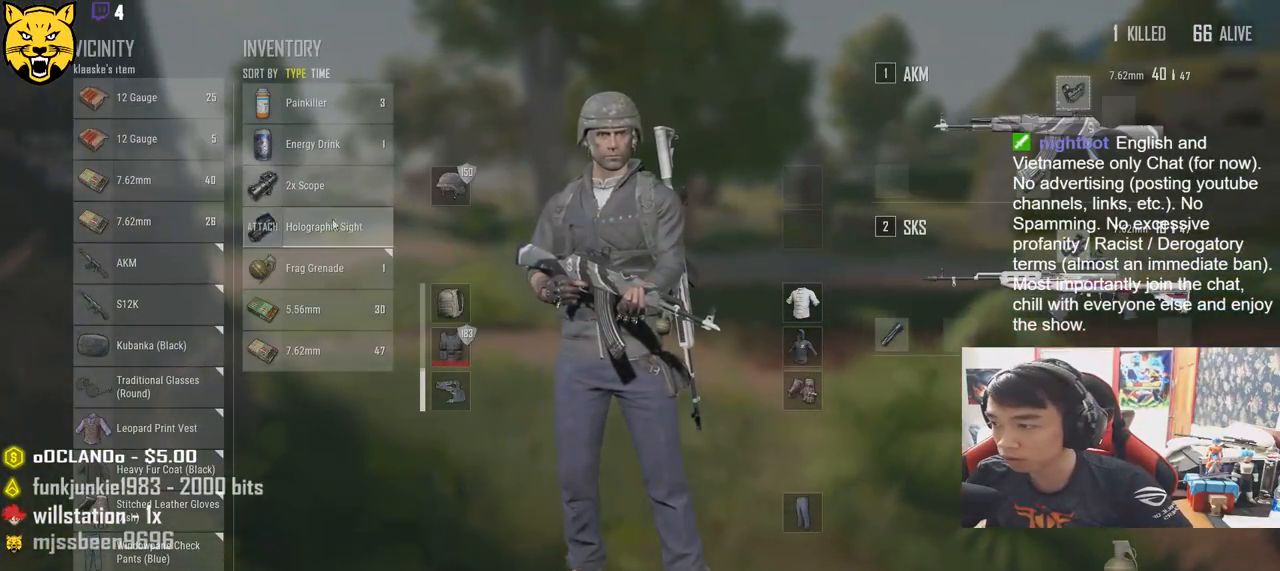
{"keys": ["a"], "mouse": ["left"], "events": [[16, "w", "down"], [33, "mouse_left", "down"], [150, "d", "up"], [166, "mouse_left", "up"], [183, "a", "down"], [250, "w", "up"], [483, "mouse_left", "down"]]}
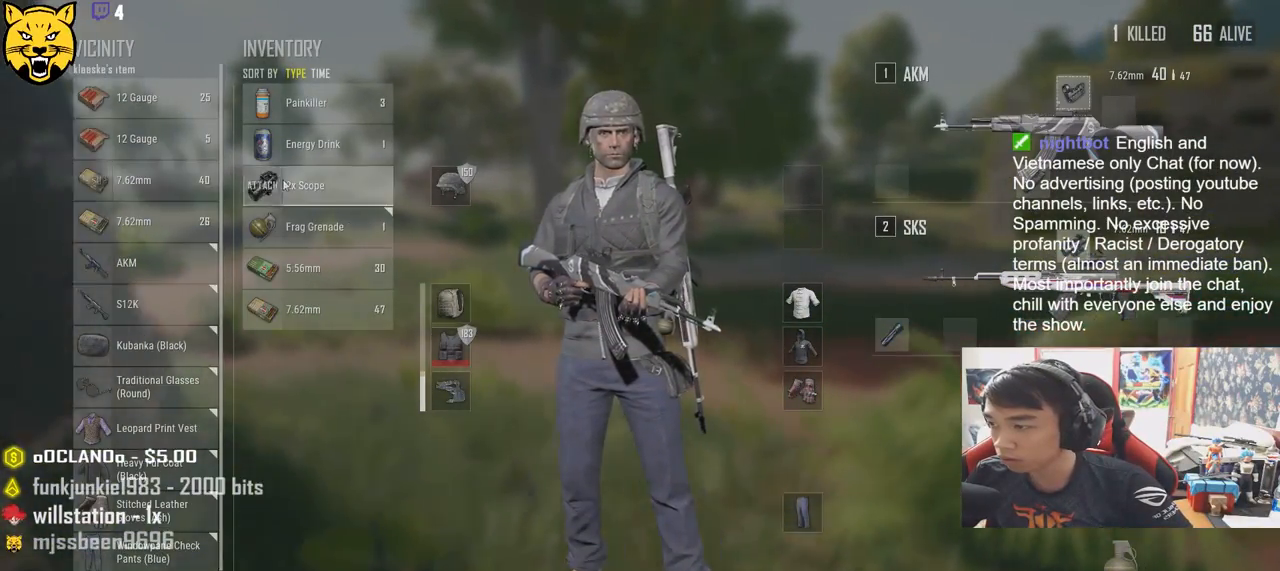
{"keys": ["d", "w"], "mouse": ["left"], "events": [[16, "s", "down"], [83, "mouse_left", "up"], [100, "a", "up"], [133, "d", "down"], [200, "s", "up"], [350, "w", "down"], [466, "mouse_left", "down"]]}
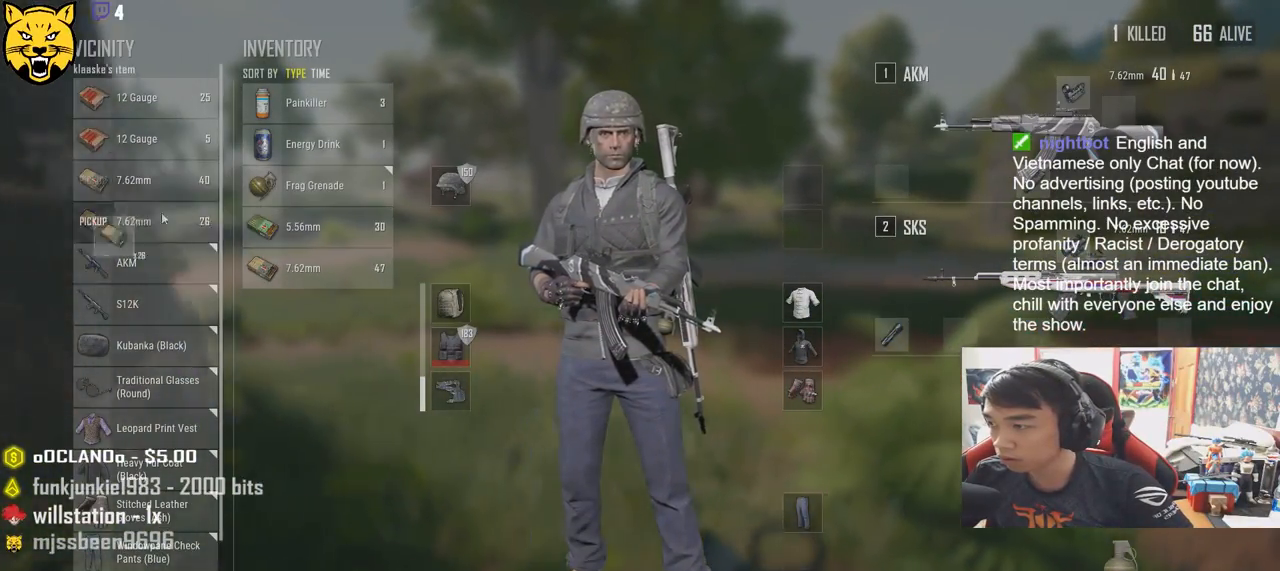
{"keys": ["s"], "mouse": [], "events": [[16, "a", "down"], [50, "d", "up"], [66, "mouse_left", "up"], [83, "w", "up"], [216, "mouse_left", "down"], [266, "a", "up"], [283, "s", "down"], [300, "mouse_left", "up"]]}
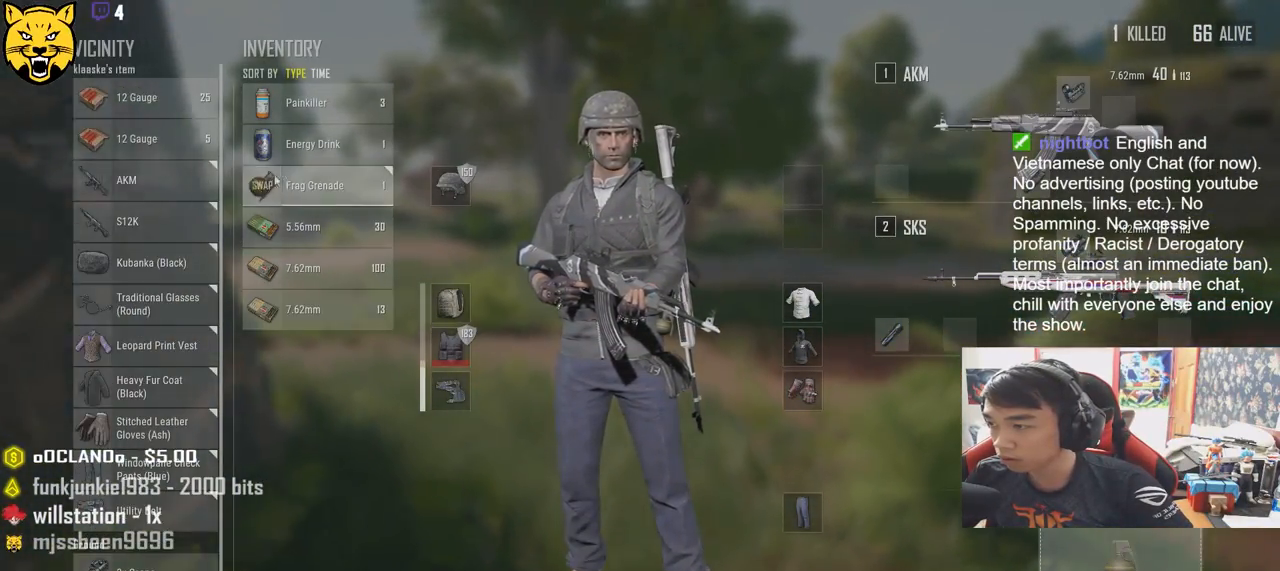
{"keys": [], "mouse": [], "events": [[166, "s", "up"], [283, "mouse_right", "down"], [316, "mouse_right", "up"]]}
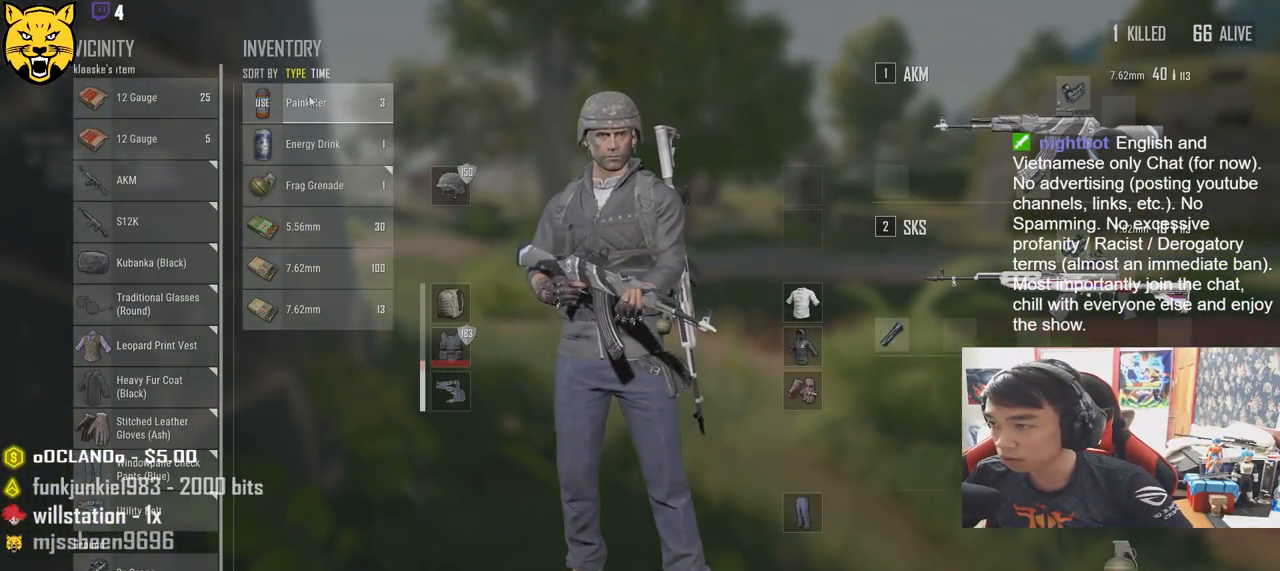
{"keys": ["tab"], "mouse": [], "events": [[150, "mouse_right", "down"], [200, "mouse_right", "up"], [400, "tab", "down"]]}